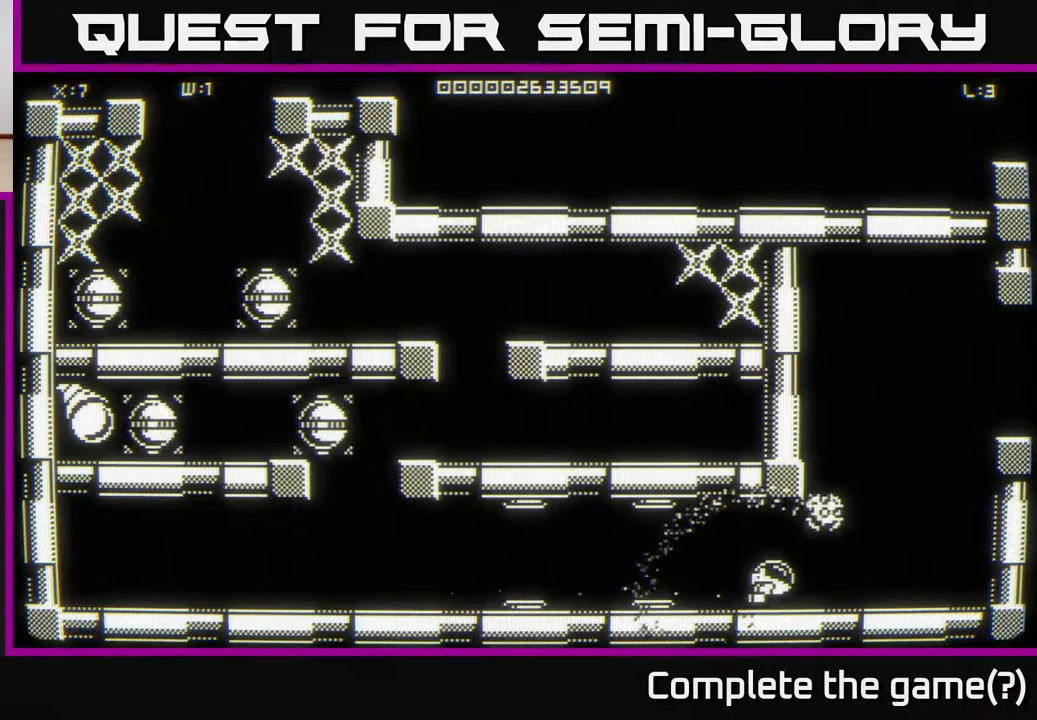
Gameplay with a controller (Xbox layout); each line is a JSON object with the inputs held at the frame after it. "events" lists button and stick changes between this image and that frame as [ms after this image, input, new state], when the widget could be followed in between.
{"buttons": [], "left_stick": "right", "right_stick": "center", "events": [[100, "left_stick", "up-right"], [300, "left_stick", "right"]]}
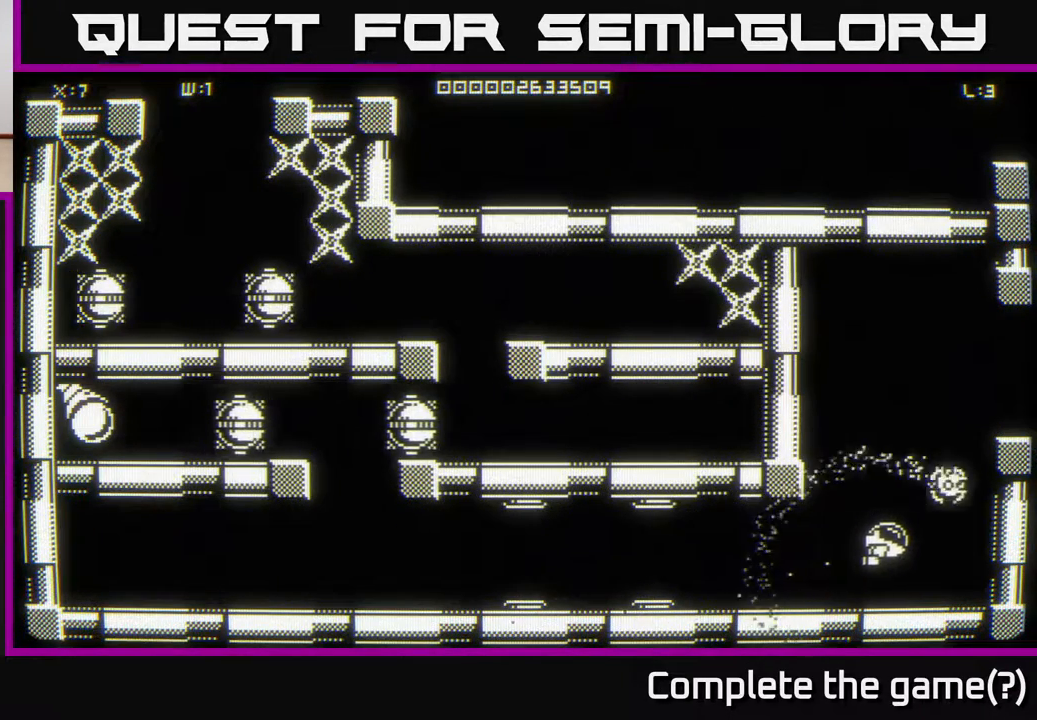
{"buttons": [], "left_stick": "up-right", "right_stick": "center", "events": [[183, "left_stick", "up-right"]]}
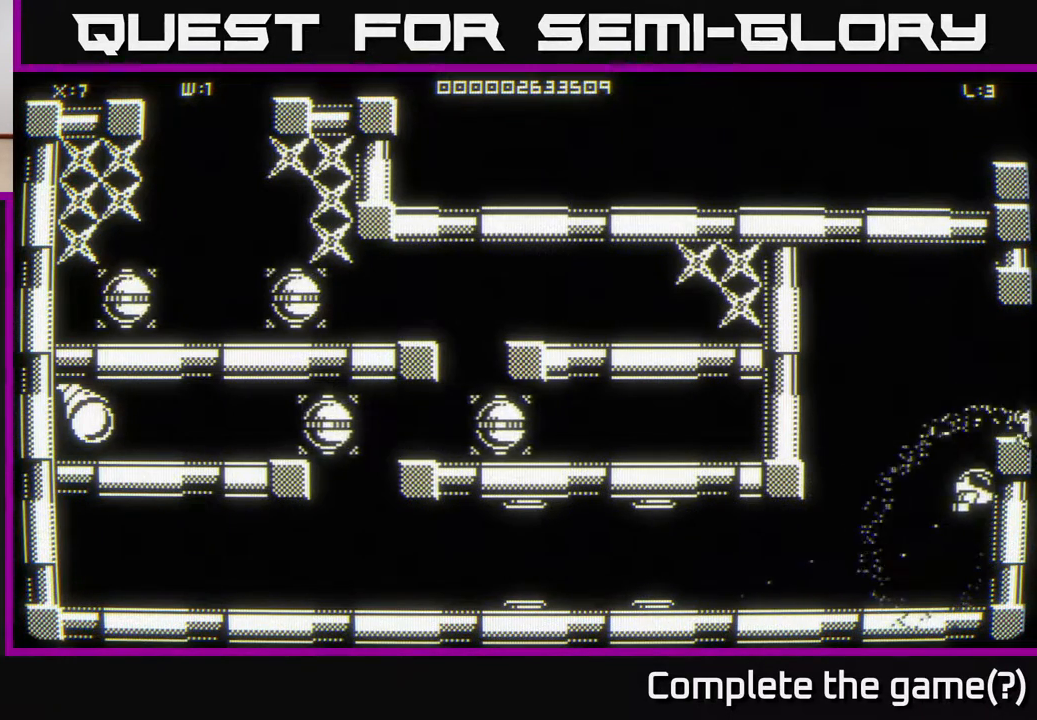
{"buttons": [], "left_stick": "center", "right_stick": "center", "events": [[283, "left_stick", "right"], [483, "left_stick", "center"]]}
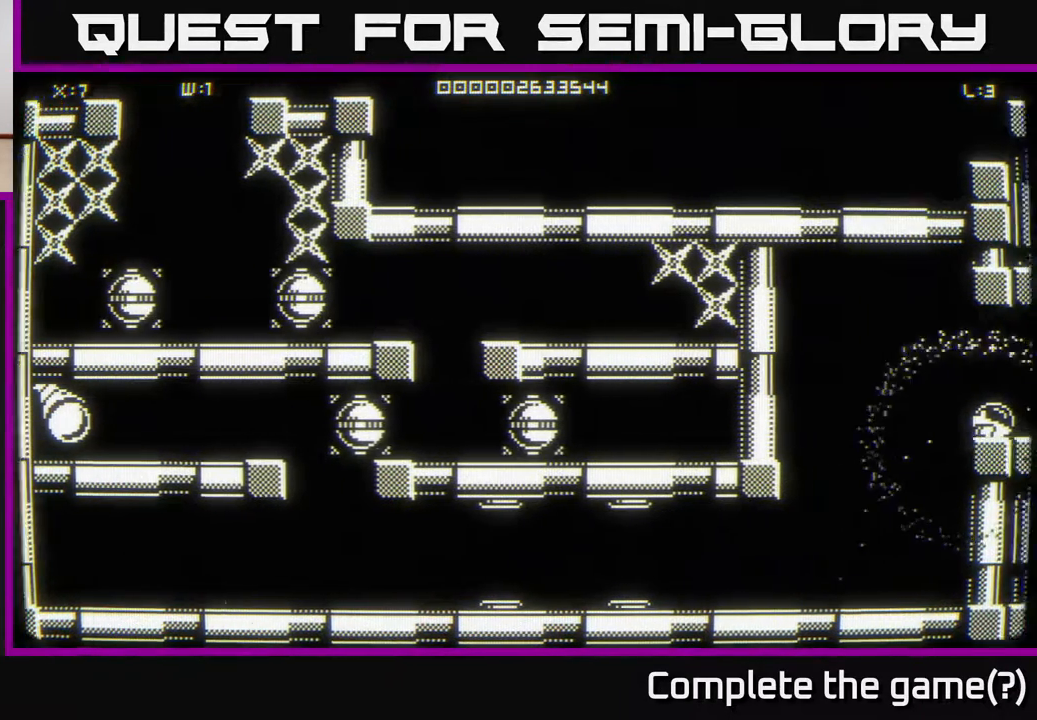
{"buttons": [], "left_stick": "center", "right_stick": "center", "events": []}
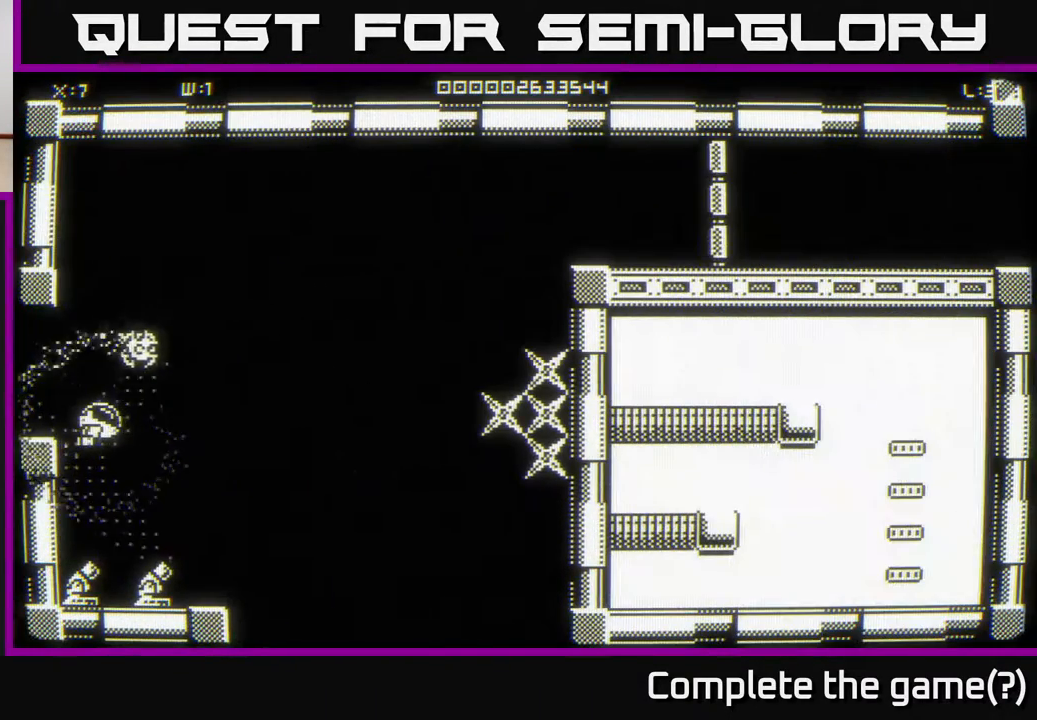
{"buttons": [], "left_stick": "down", "right_stick": "center", "events": [[167, "left_stick", "up"], [317, "left_stick", "center"], [450, "left_stick", "down"]]}
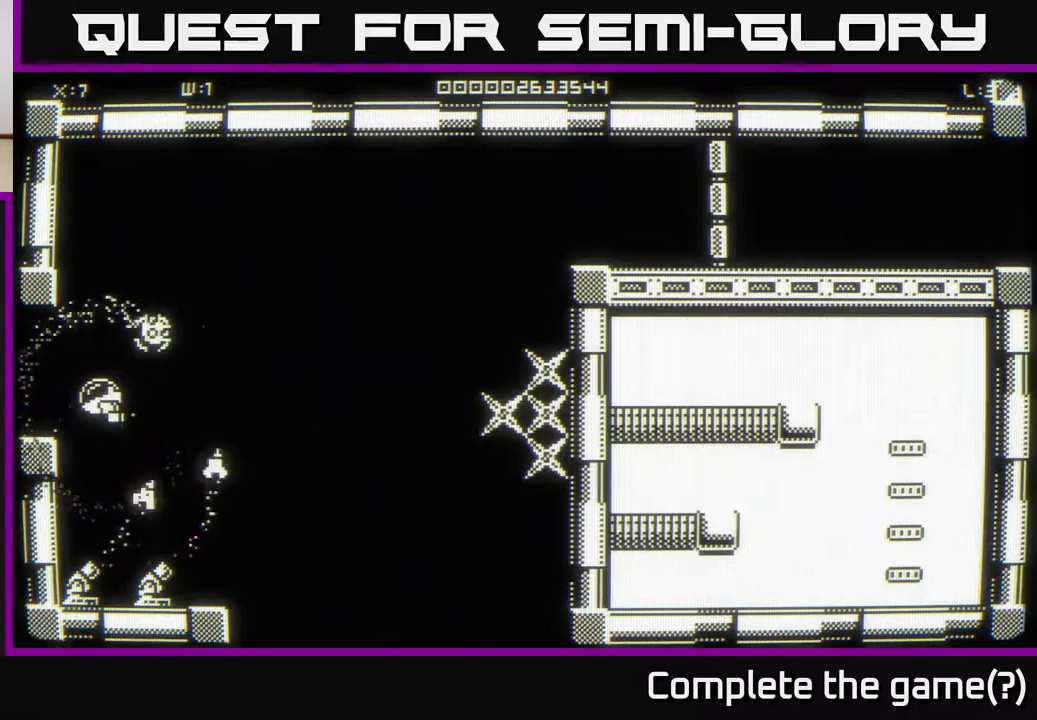
{"buttons": [], "left_stick": "center", "right_stick": "center", "events": [[67, "left_stick", "down-left"], [300, "left_stick", "down-right"], [417, "left_stick", "center"]]}
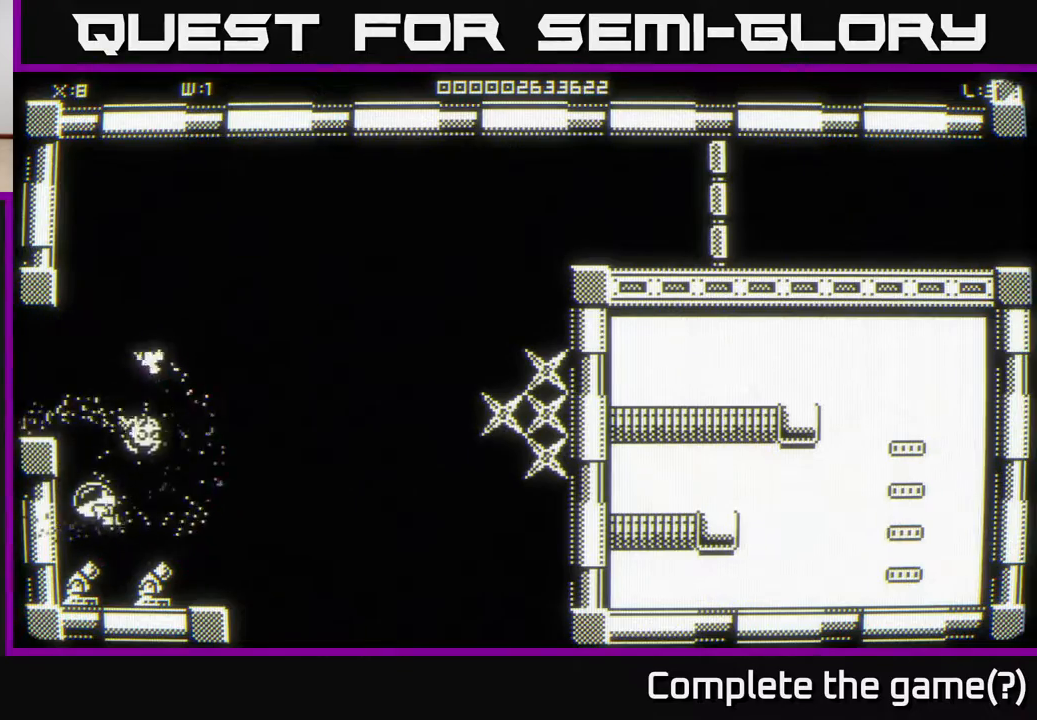
{"buttons": [], "left_stick": "center", "right_stick": "center", "events": []}
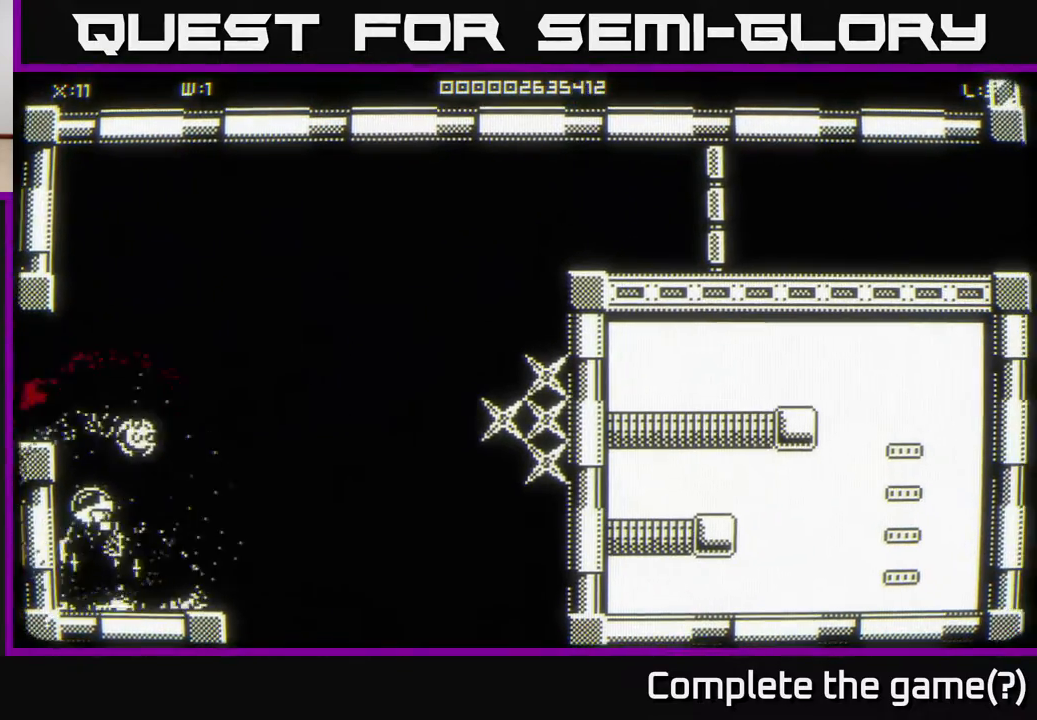
{"buttons": [], "left_stick": "up-right", "right_stick": "center", "events": [[67, "left_stick", "down"], [117, "left_stick", "down-right"], [283, "left_stick", "right"], [400, "left_stick", "up-right"]]}
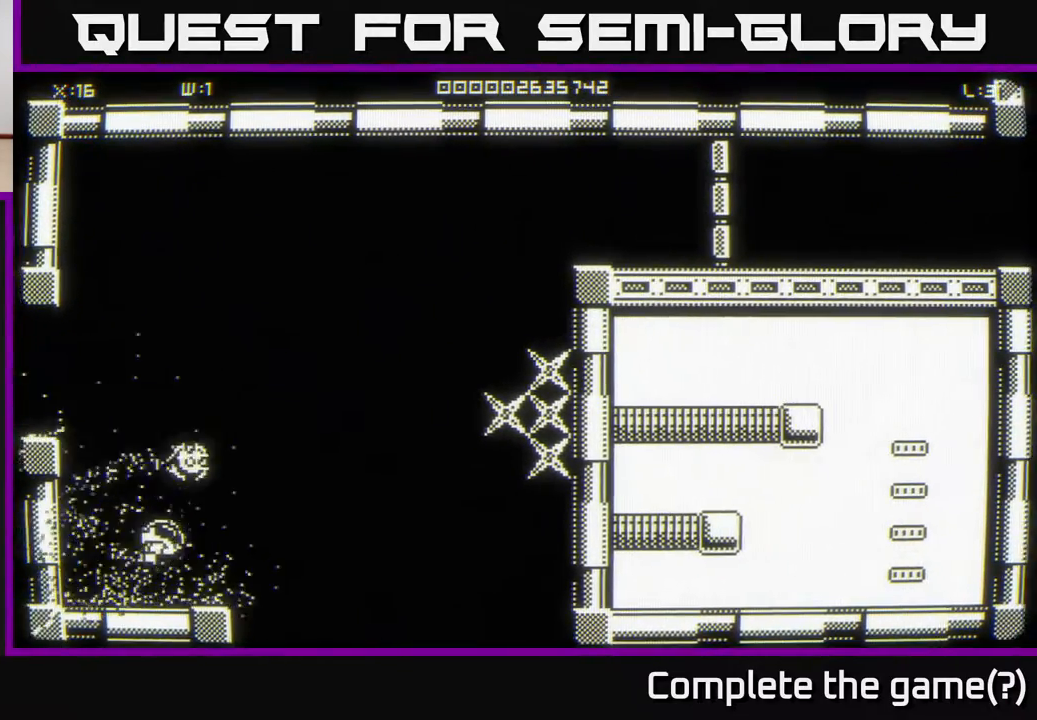
{"buttons": [], "left_stick": "up-right", "right_stick": "center", "events": [[100, "left_stick", "right"], [383, "left_stick", "up-right"]]}
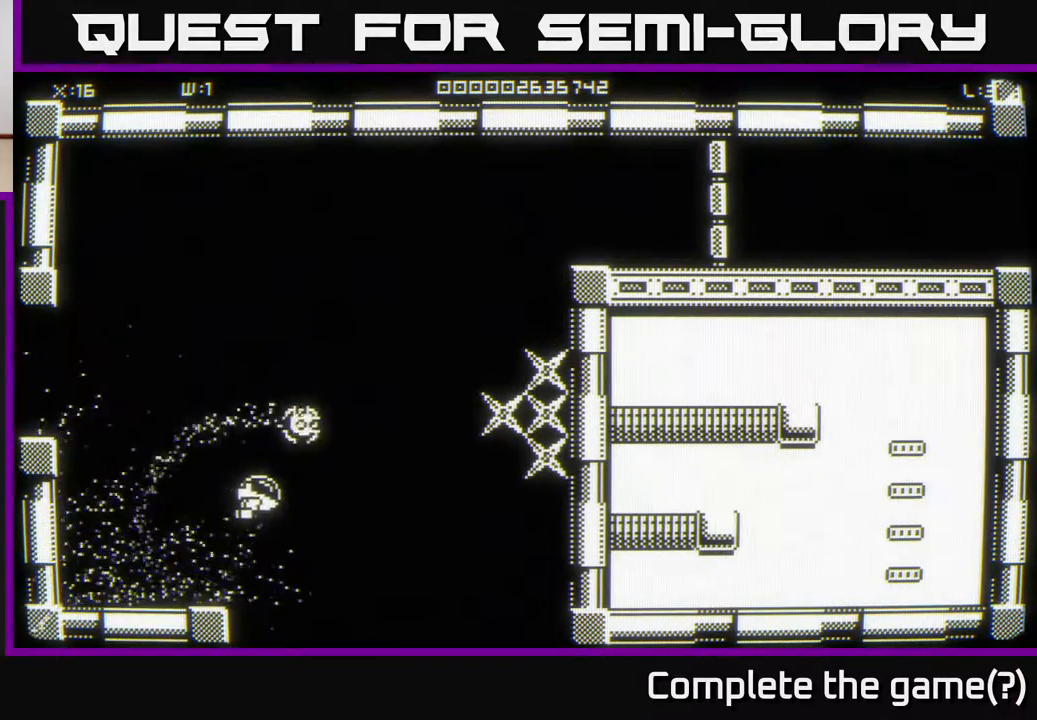
{"buttons": [], "left_stick": "up-right", "right_stick": "center", "events": [[200, "left_stick", "right"], [500, "left_stick", "up-right"]]}
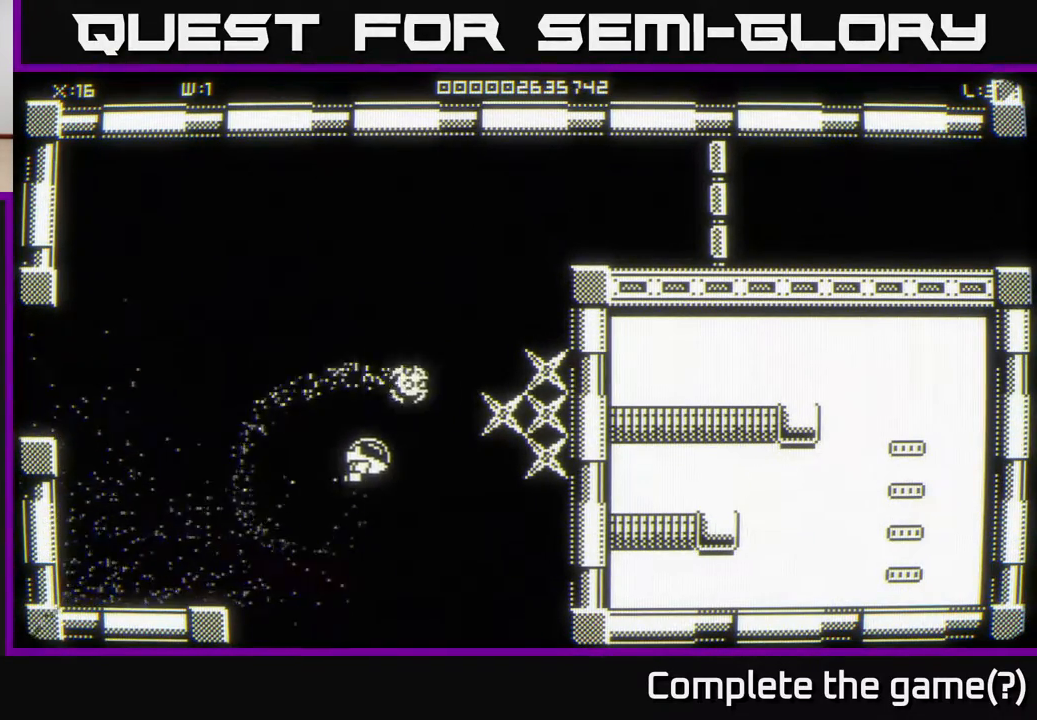
{"buttons": [], "left_stick": "center", "right_stick": "center", "events": [[183, "left_stick", "right"], [433, "left_stick", "center"]]}
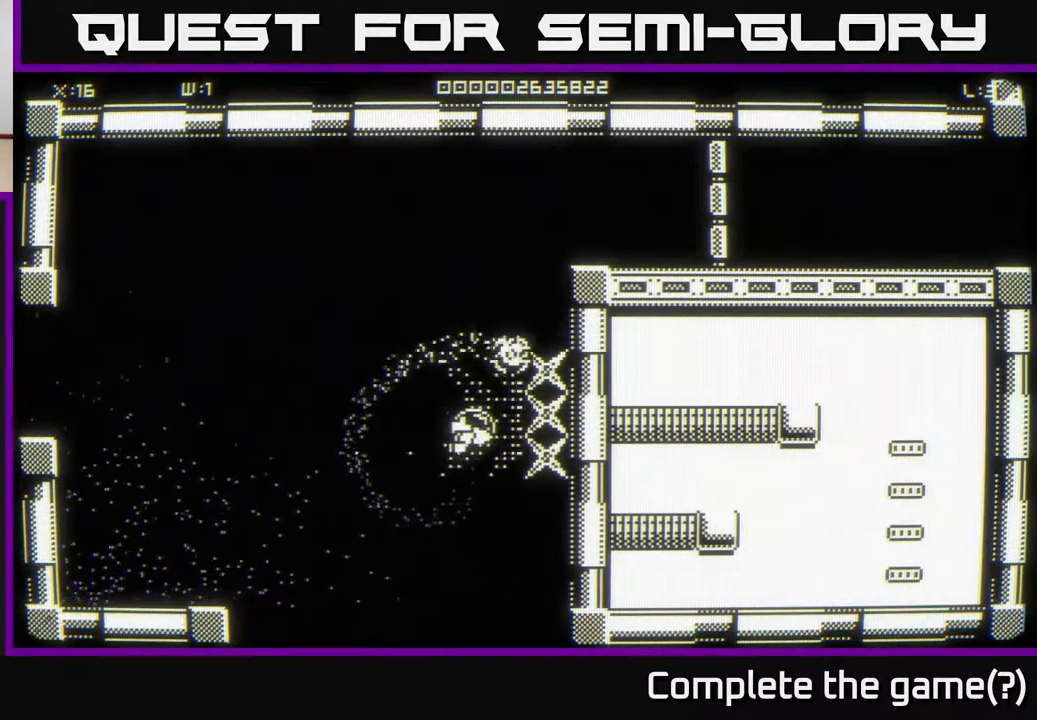
{"buttons": [], "left_stick": "up-right", "right_stick": "center", "events": [[117, "left_stick", "down-right"], [200, "left_stick", "right"], [350, "left_stick", "up-right"]]}
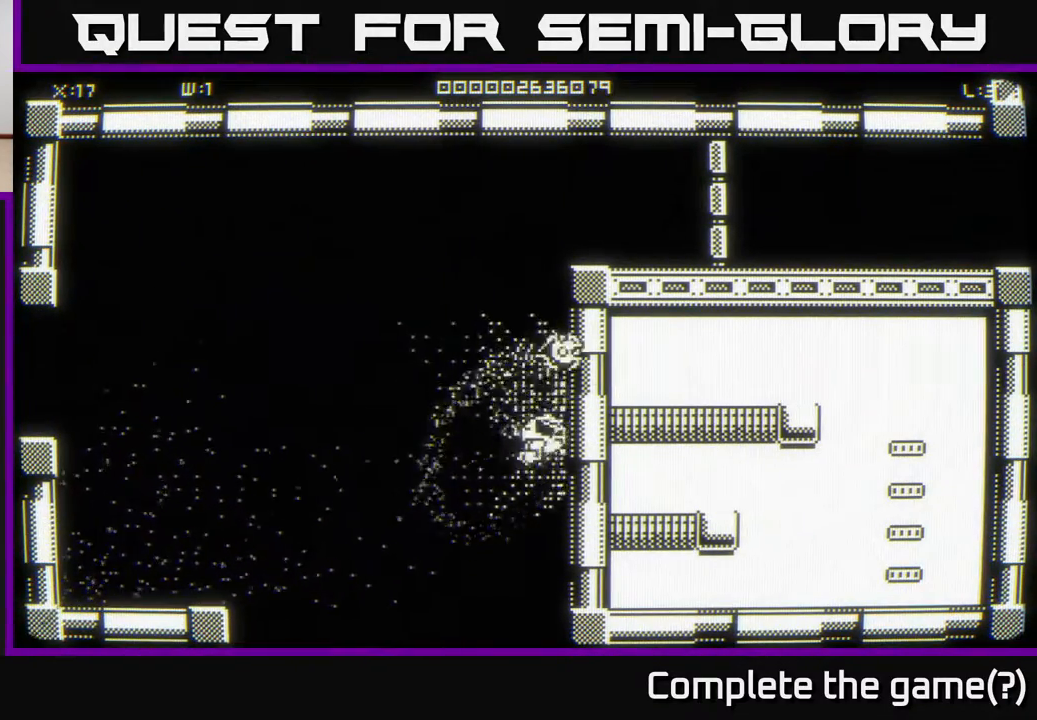
{"buttons": [], "left_stick": "down-right", "right_stick": "center", "events": [[500, "left_stick", "down-right"]]}
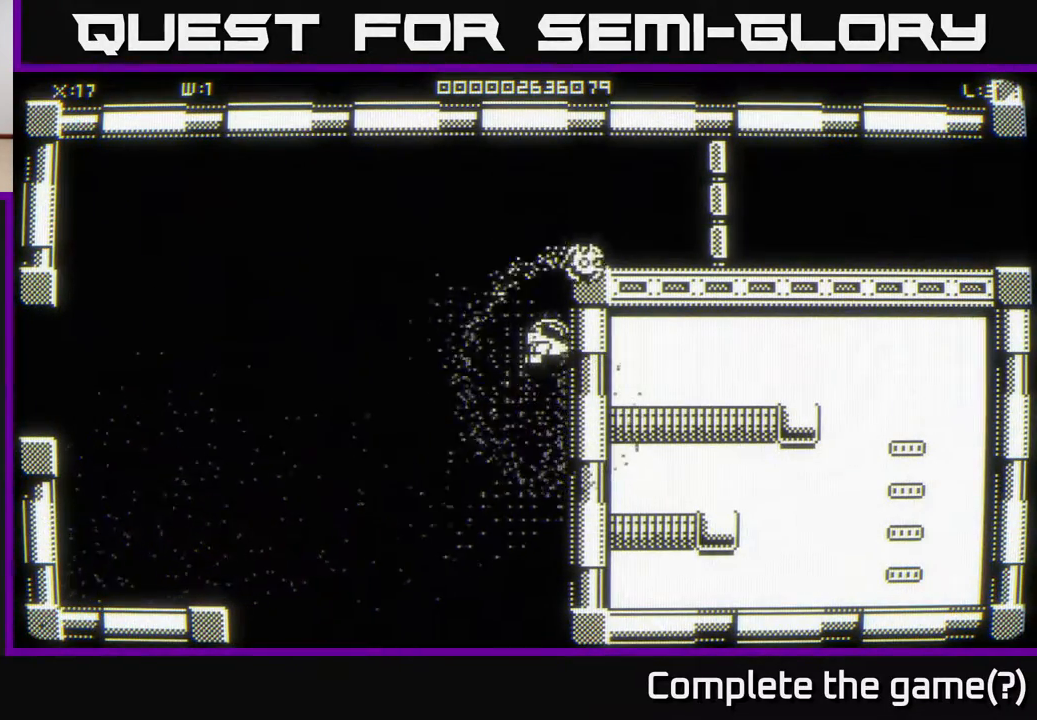
{"buttons": [], "left_stick": "down", "right_stick": "center", "events": [[100, "left_stick", "down"]]}
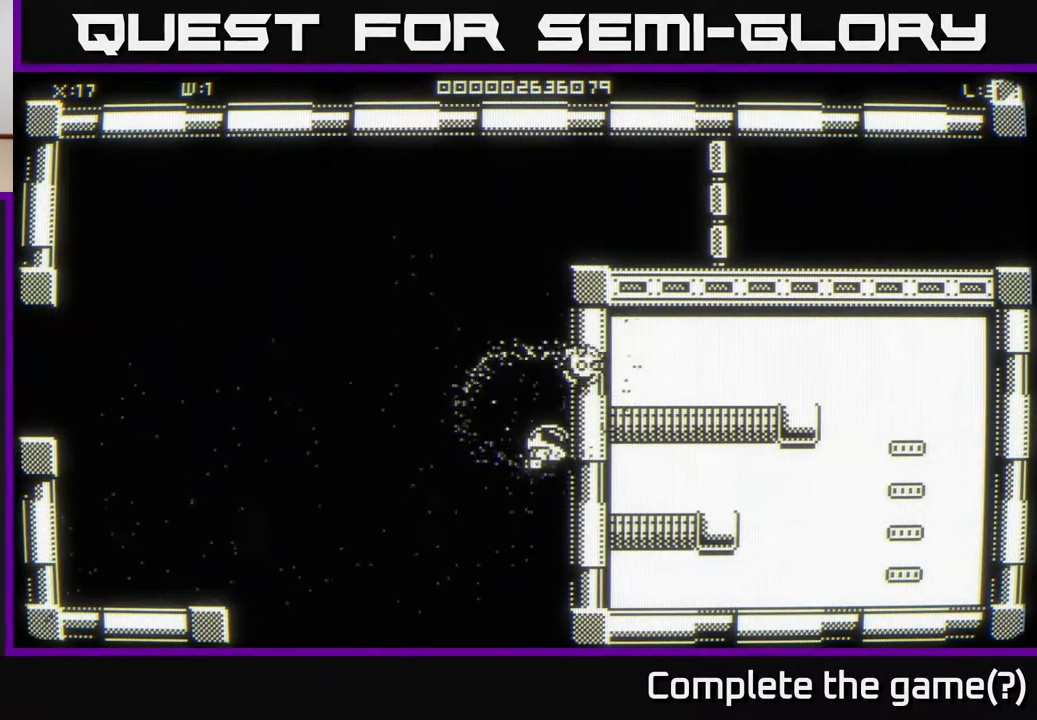
{"buttons": [], "left_stick": "down", "right_stick": "center", "events": []}
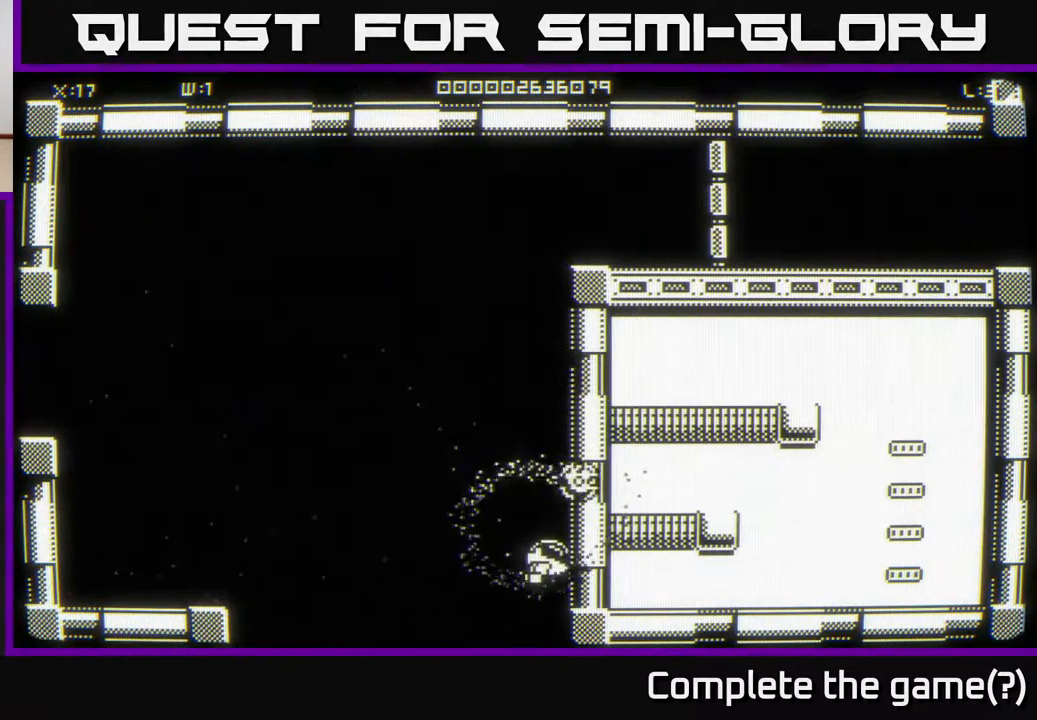
{"buttons": [], "left_stick": "center", "right_stick": "center", "events": [[17, "left_stick", "down-left"], [367, "left_stick", "center"]]}
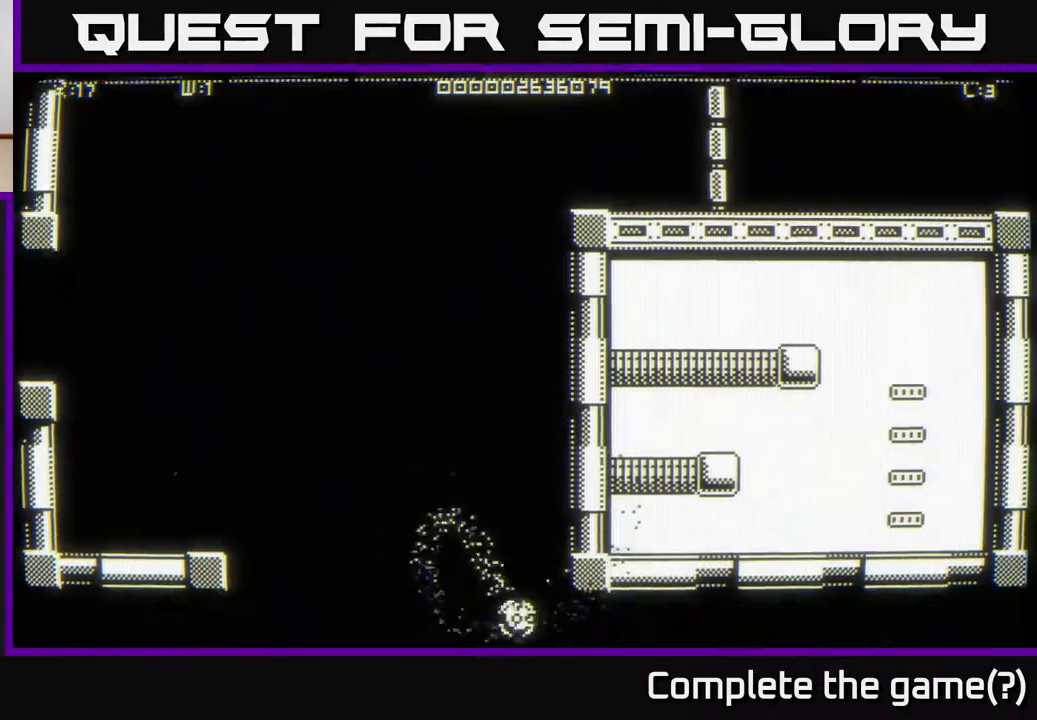
{"buttons": [], "left_stick": "center", "right_stick": "center", "events": []}
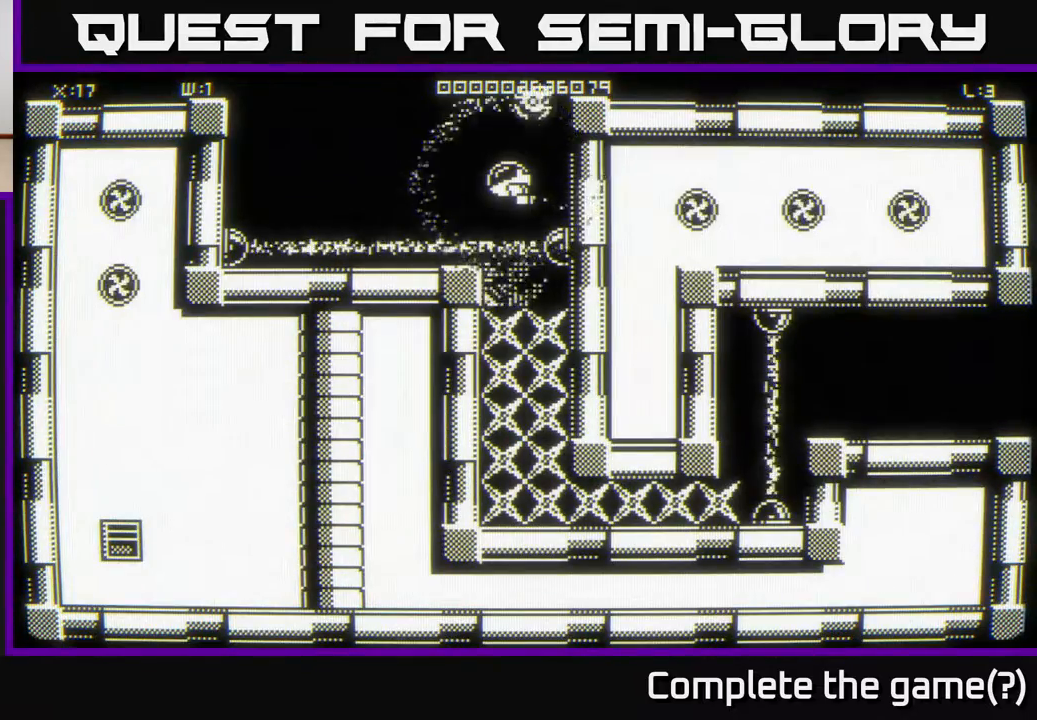
{"buttons": [], "left_stick": "center", "right_stick": "center", "events": []}
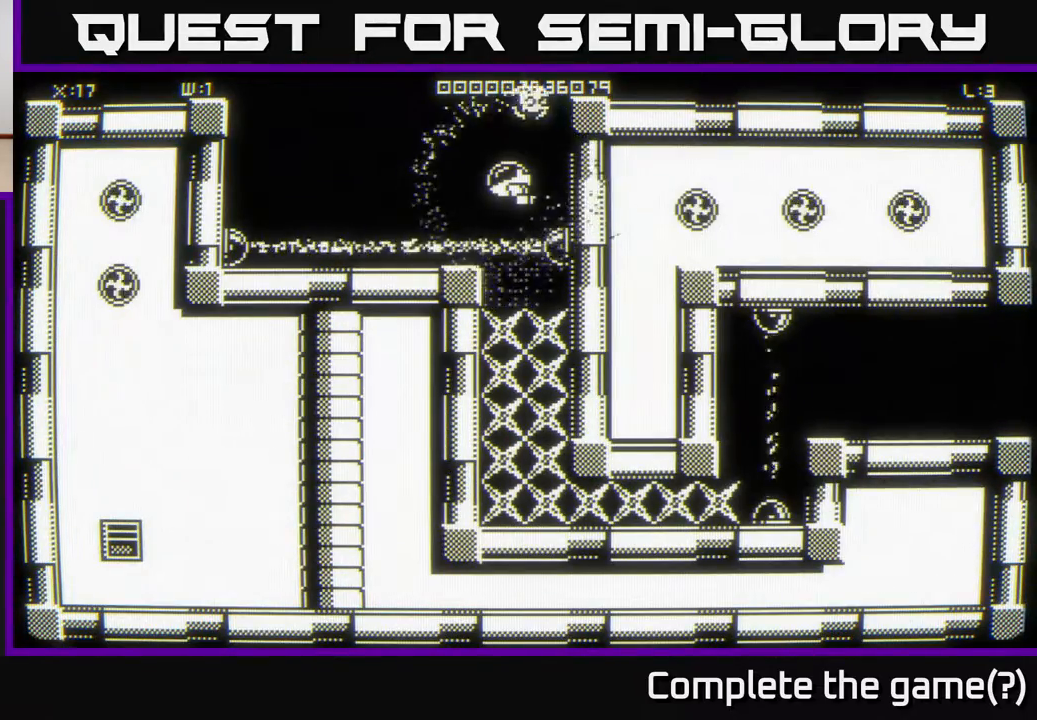
{"buttons": [], "left_stick": "down", "right_stick": "center", "events": [[17, "left_stick", "down"]]}
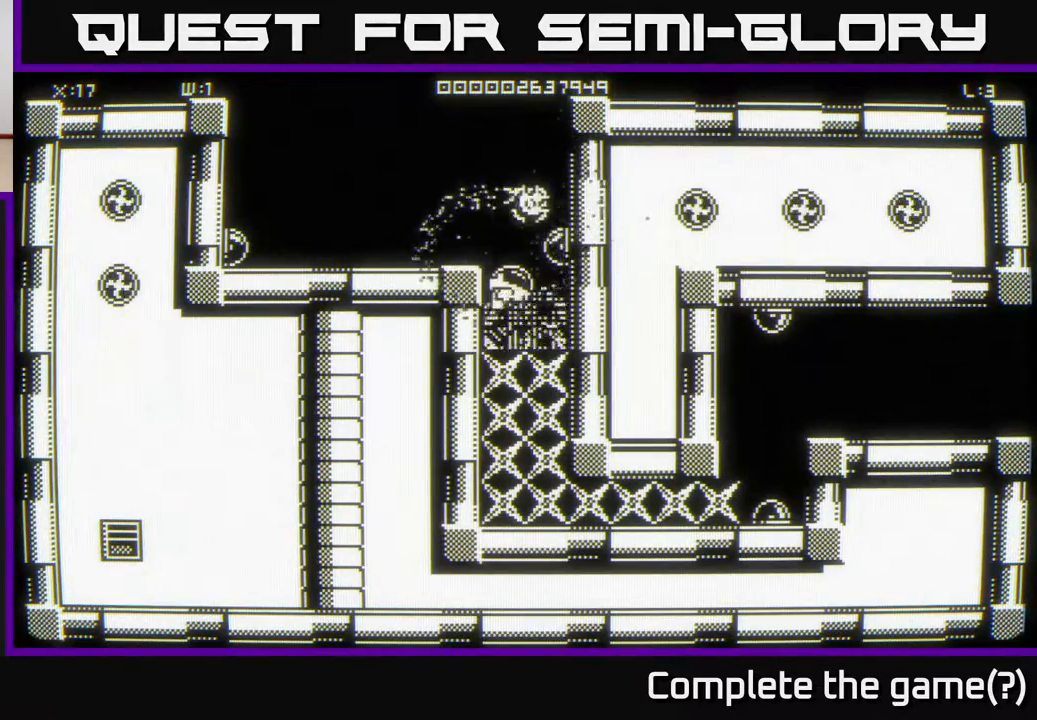
{"buttons": [], "left_stick": "down", "right_stick": "center", "events": [[200, "left_stick", "down-left"], [350, "left_stick", "down"]]}
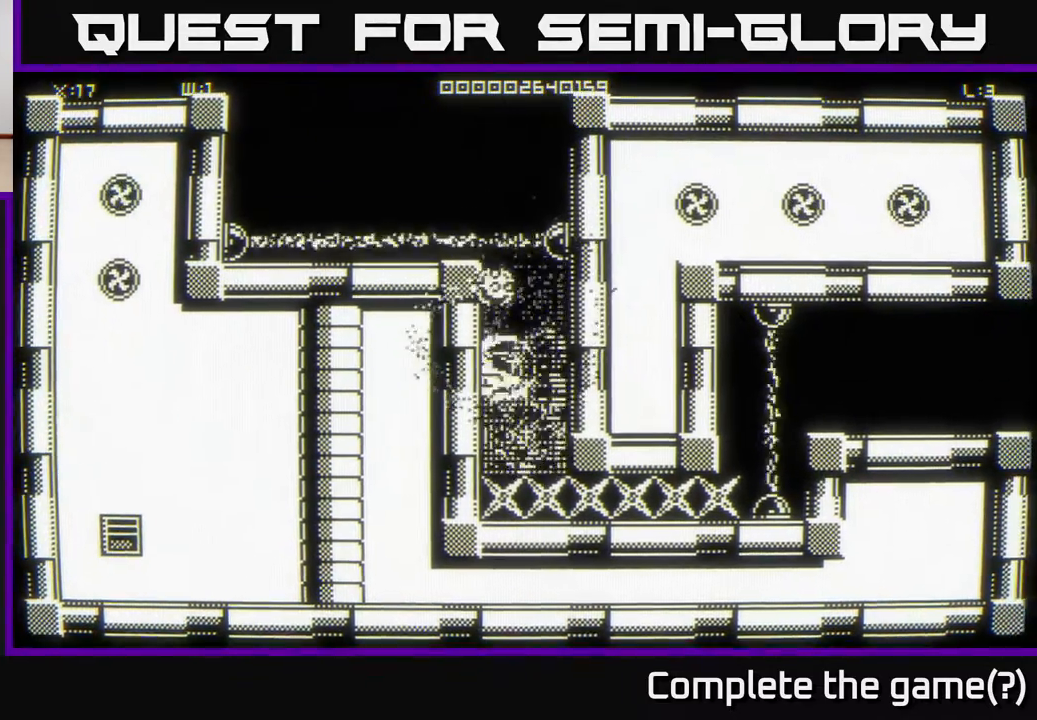
{"buttons": [], "left_stick": "down-right", "right_stick": "center", "events": [[100, "left_stick", "down-right"]]}
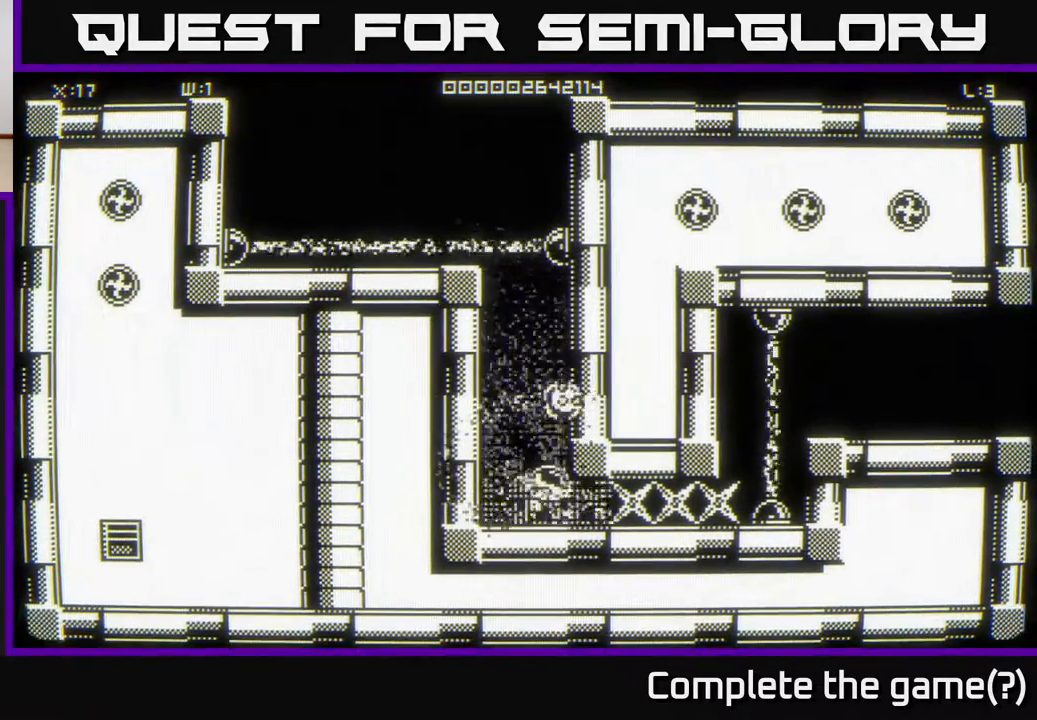
{"buttons": [], "left_stick": "right", "right_stick": "center", "events": [[67, "left_stick", "right"]]}
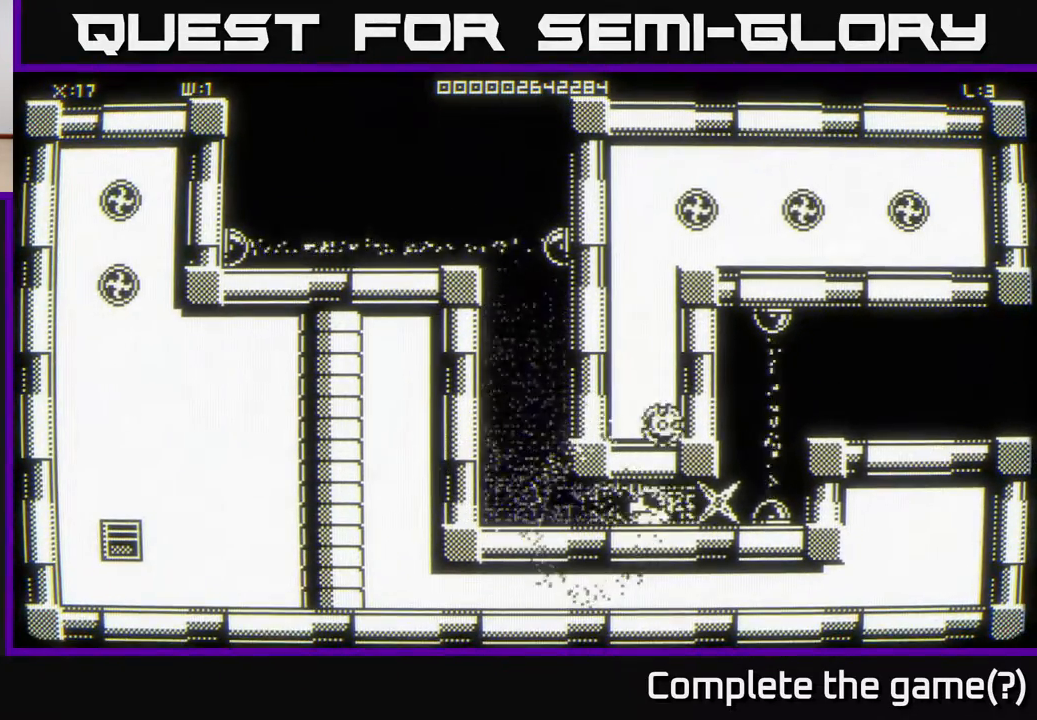
{"buttons": [], "left_stick": "left", "right_stick": "center", "events": [[267, "left_stick", "up"], [333, "left_stick", "left"]]}
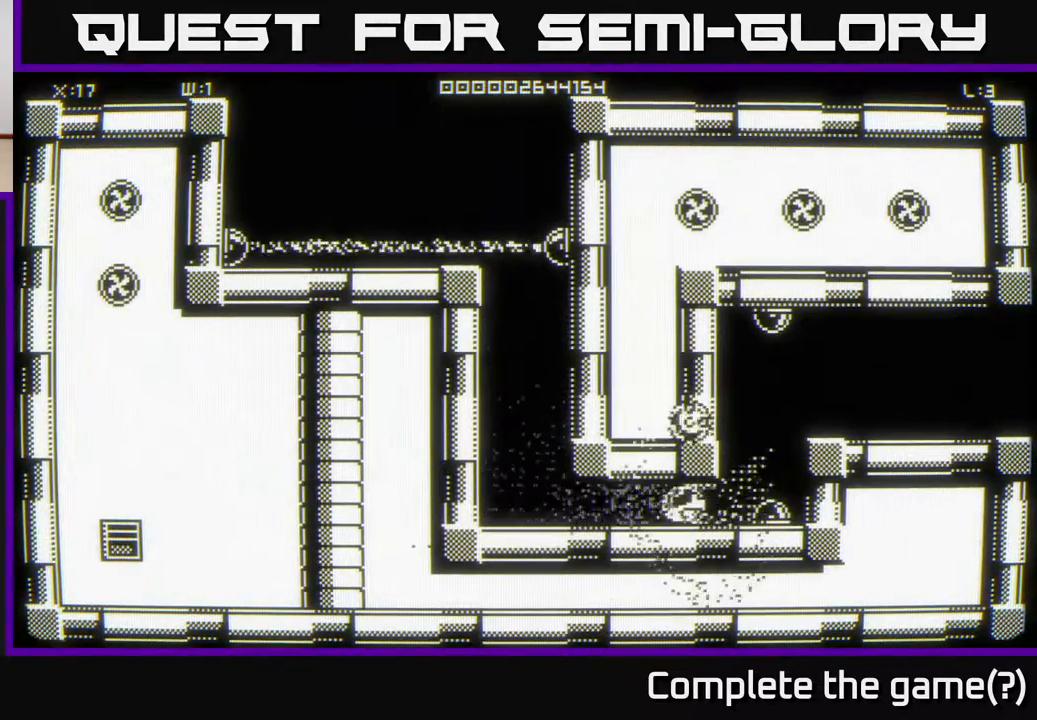
{"buttons": [], "left_stick": "up-left", "right_stick": "center", "events": [[383, "left_stick", "up-left"]]}
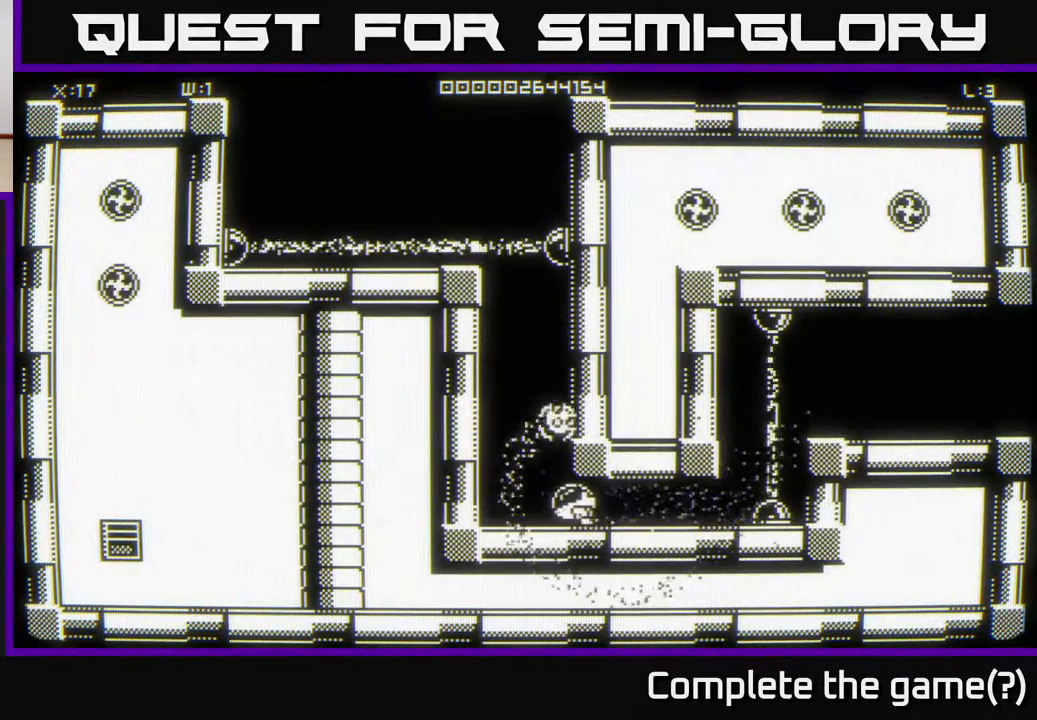
{"buttons": [], "left_stick": "up", "right_stick": "center", "events": [[183, "left_stick", "up"]]}
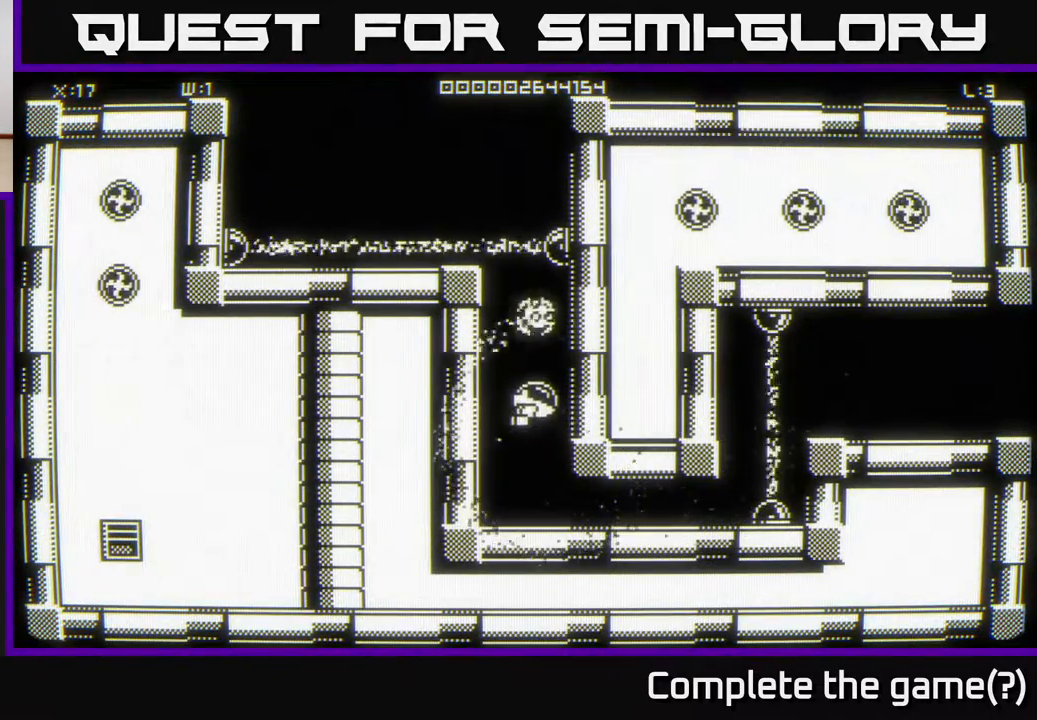
{"buttons": [], "left_stick": "up", "right_stick": "center", "events": [[183, "left_stick", "up-left"], [350, "left_stick", "up"]]}
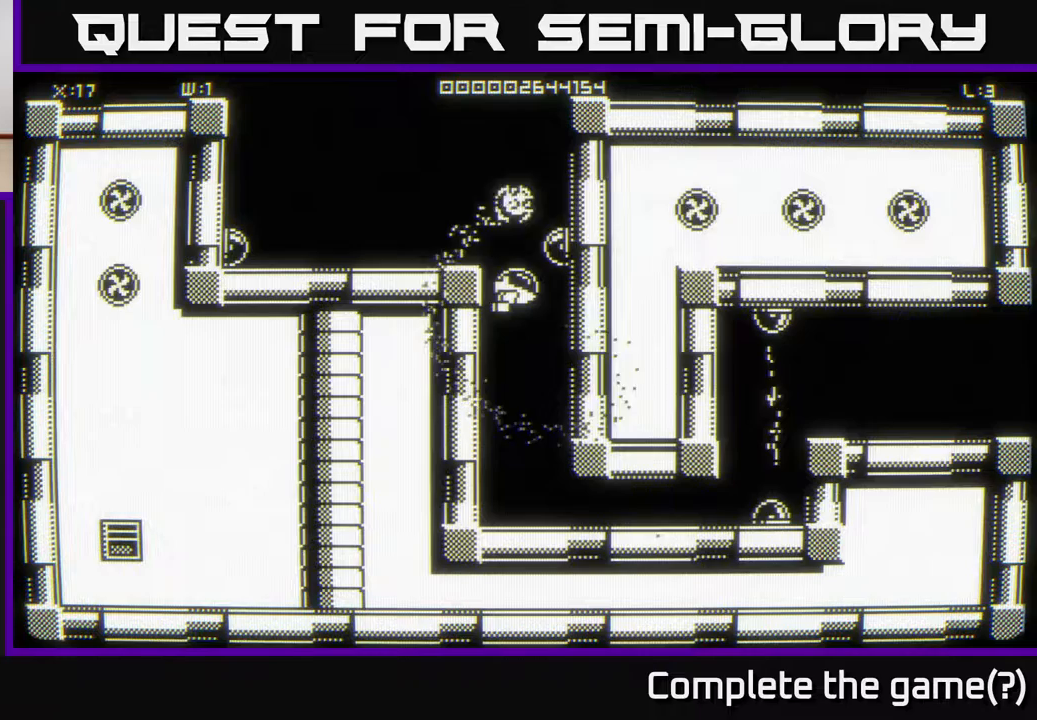
{"buttons": [], "left_stick": "up", "right_stick": "center", "events": []}
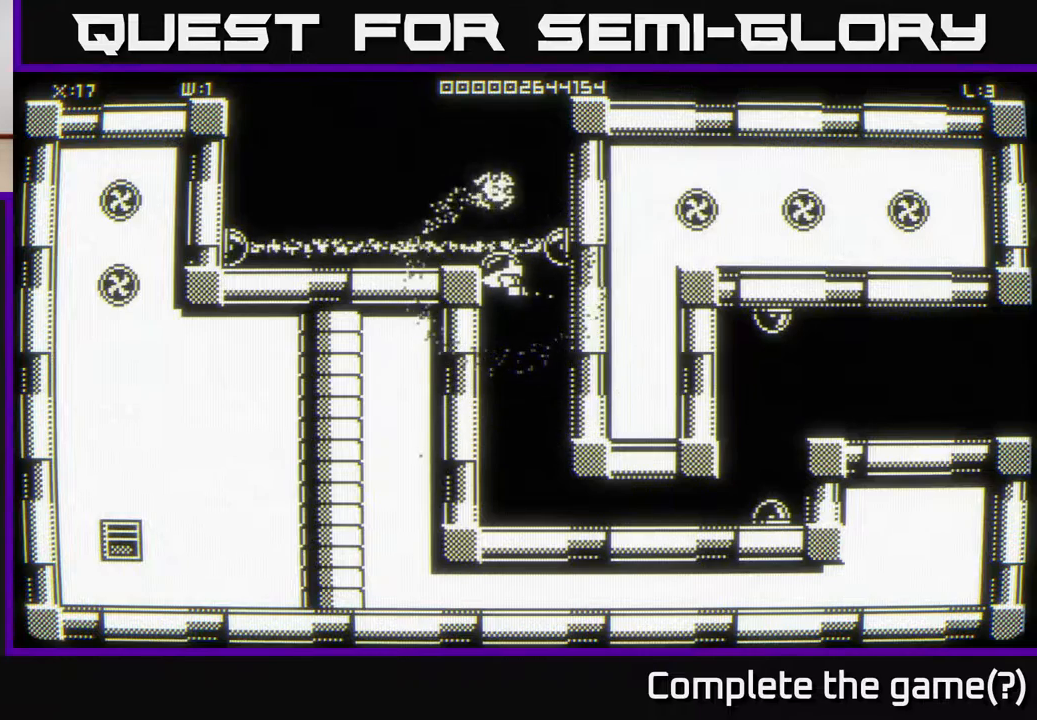
{"buttons": [], "left_stick": "left", "right_stick": "center", "events": [[250, "left_stick", "up-left"], [400, "left_stick", "left"]]}
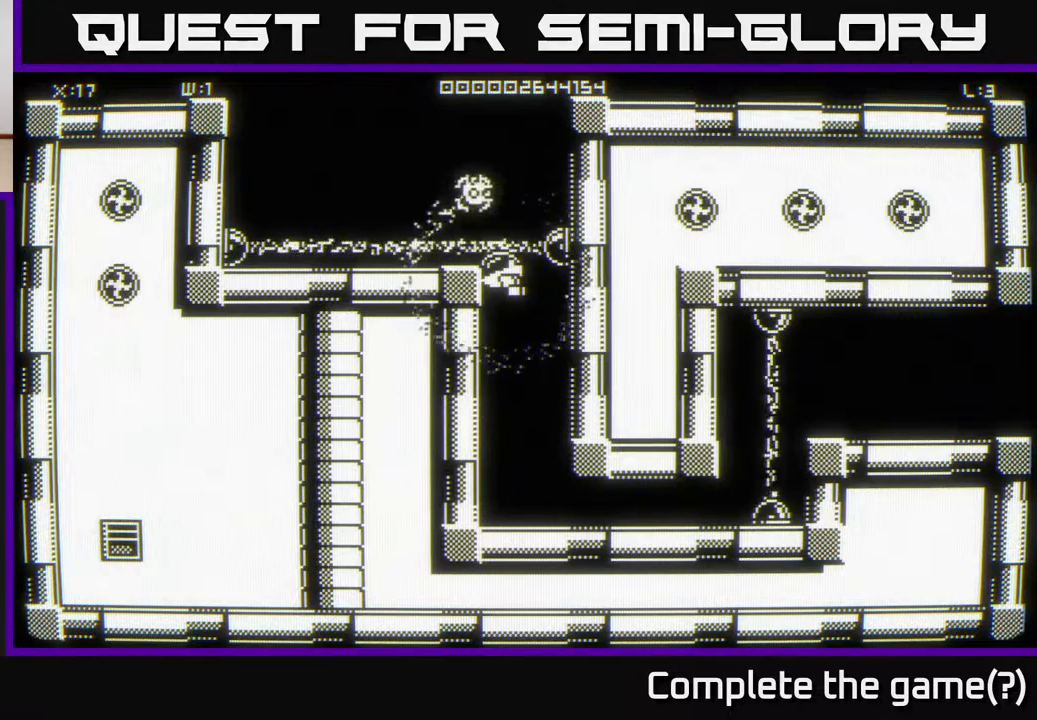
{"buttons": [], "left_stick": "up", "right_stick": "center", "events": [[83, "left_stick", "up-left"], [183, "left_stick", "up"]]}
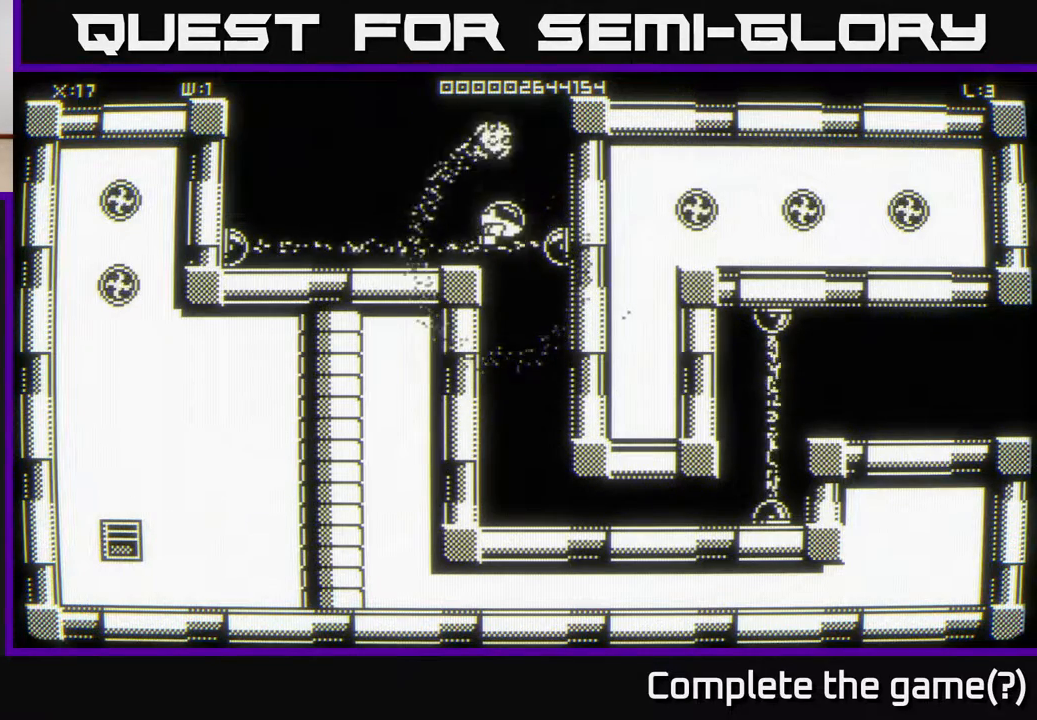
{"buttons": [], "left_stick": "up-left", "right_stick": "center", "events": [[117, "left_stick", "up-left"]]}